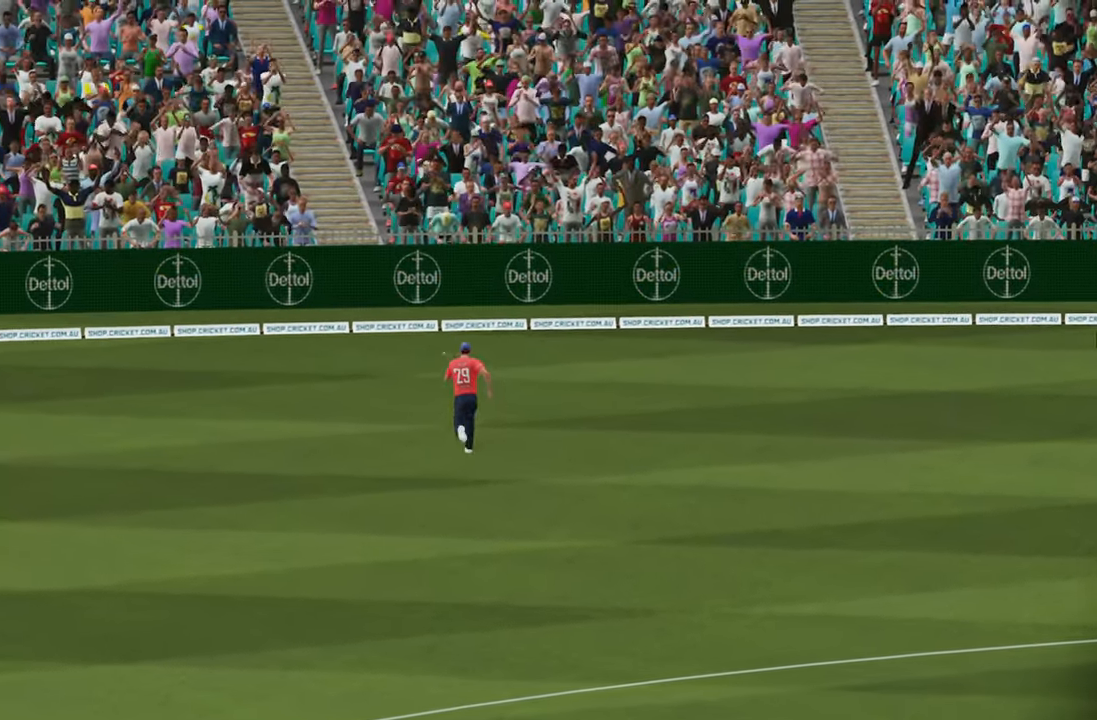
Gameplay with a controller (PlayStation layout); each line is a JSON object with the inputs held at the frame after it. "events" lists button and stick changes between this image and that frame as [ms after this image, input, new state], when the widget could be followed in between.
{"buttons": [], "left_stick": "center", "right_stick": "center", "events": [[117, "CROSS", "down"], [350, "CROSS", "up"]]}
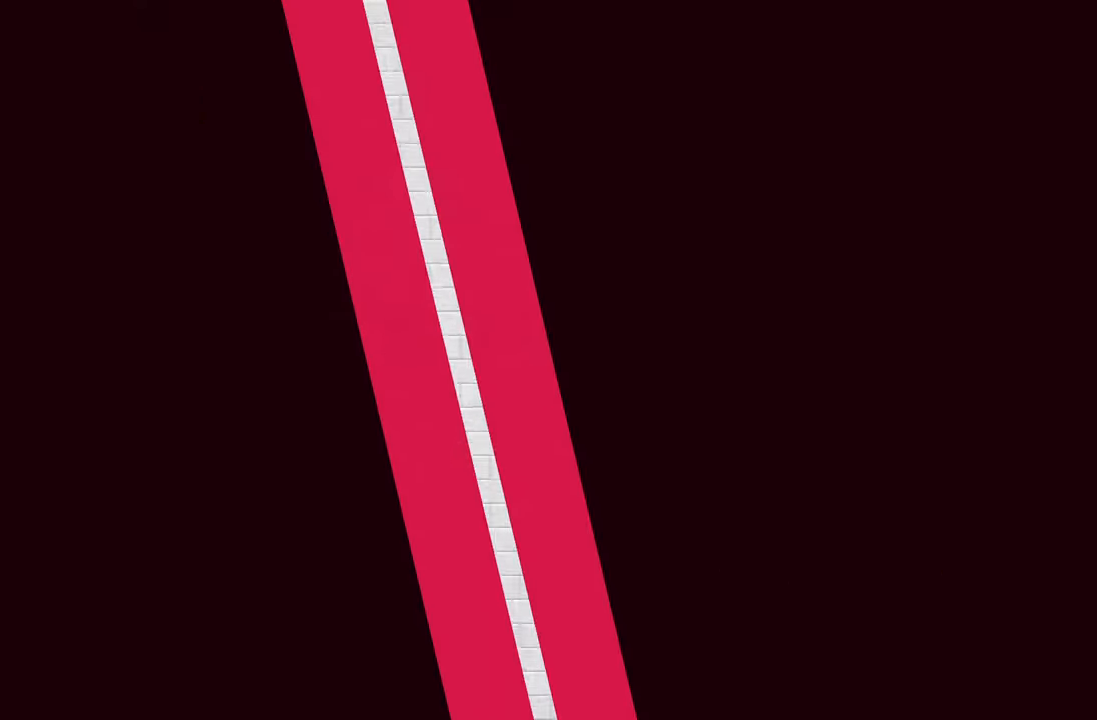
{"buttons": [], "left_stick": "center", "right_stick": "center"}
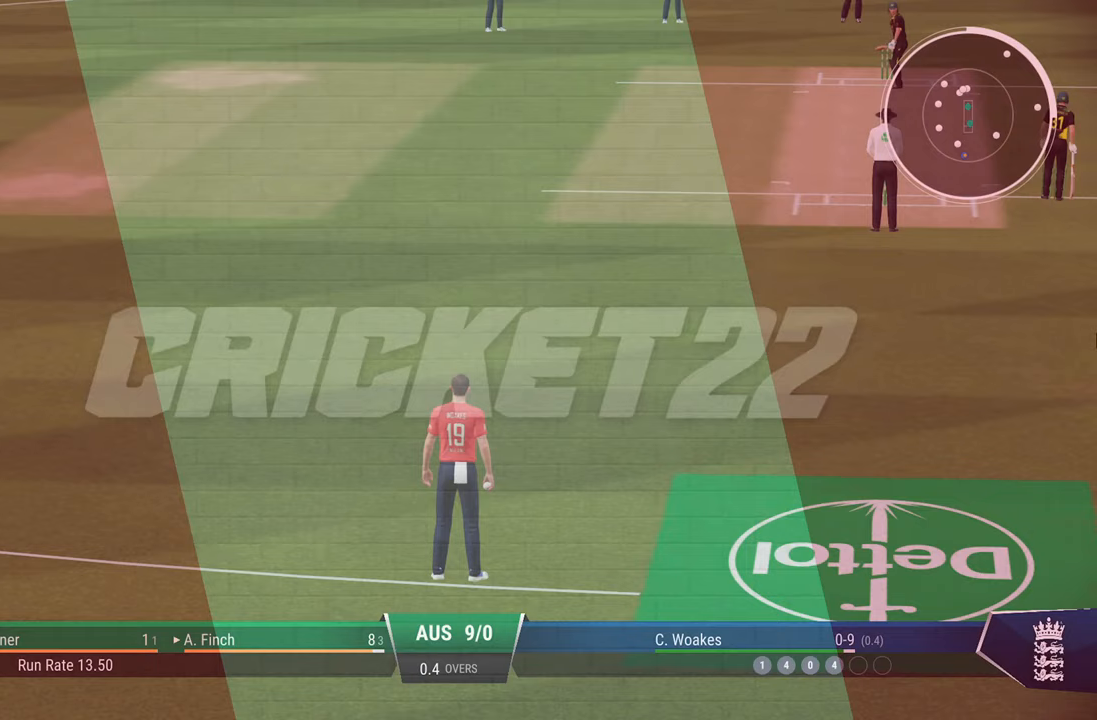
{"buttons": [], "left_stick": "center", "right_stick": "center", "events": [[133, "CROSS", "down"], [233, "CROSS", "up"], [383, "CROSS", "down"], [433, "CROSS", "up"]]}
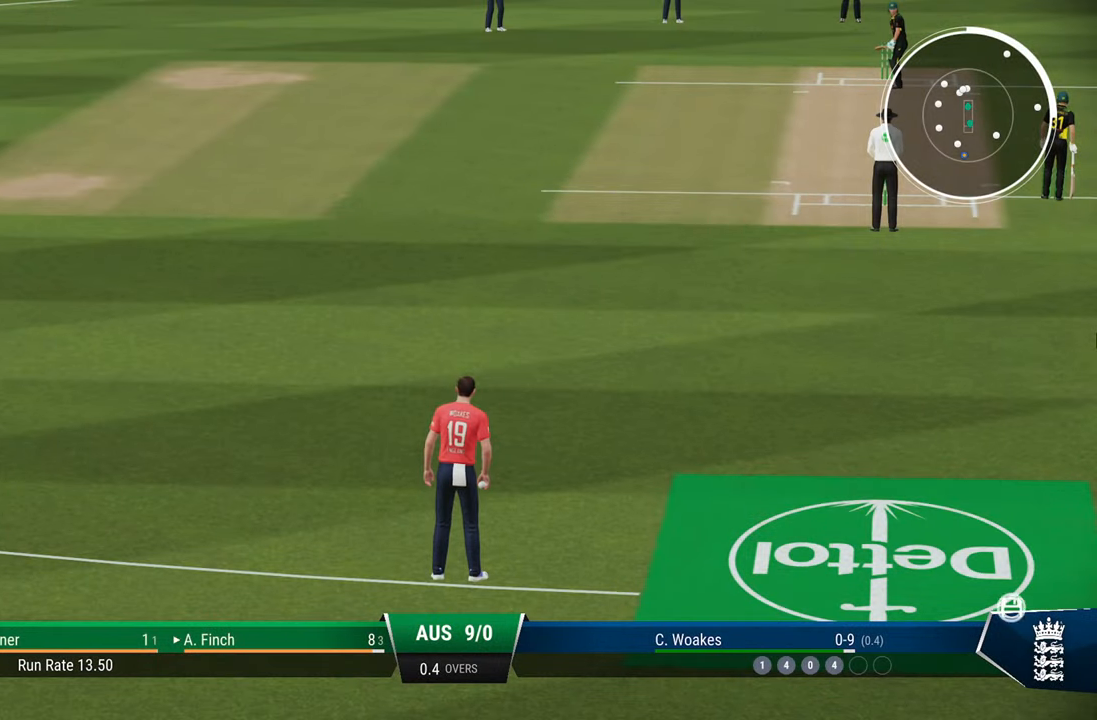
{"buttons": [], "left_stick": "center", "right_stick": "center", "events": [[83, "CROSS", "down"], [133, "CROSS", "up"], [283, "CROSS", "down"], [333, "CROSS", "up"], [417, "CROSS", "down"], [467, "CROSS", "up"]]}
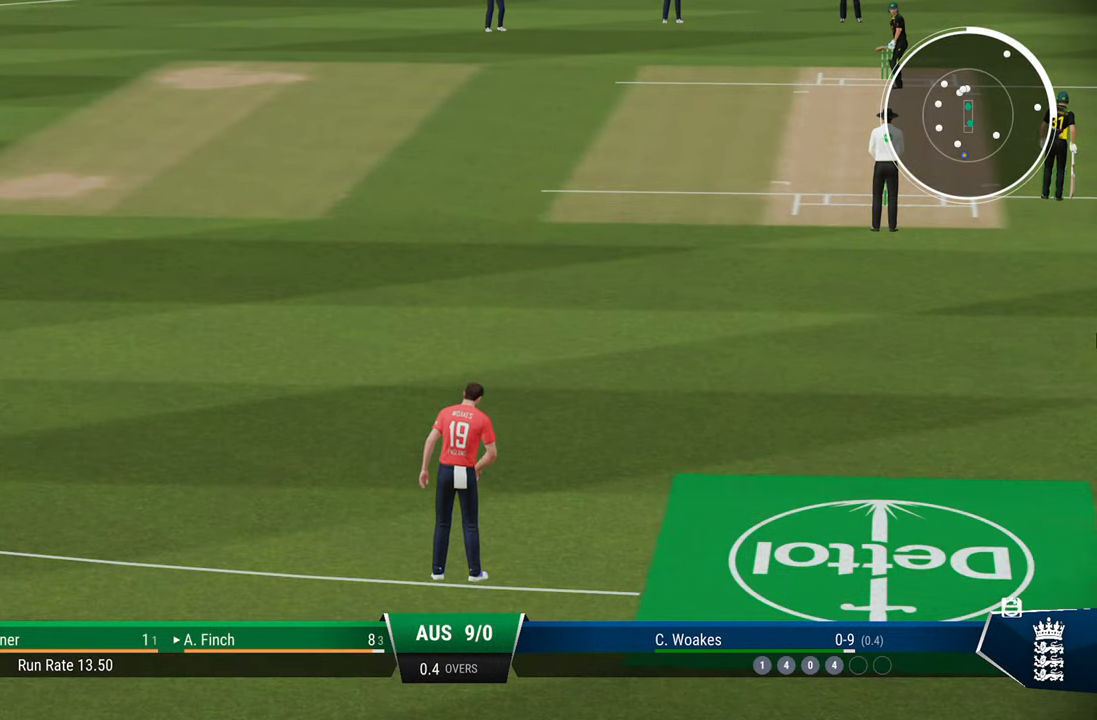
{"buttons": [], "left_stick": "center", "right_stick": "center", "events": []}
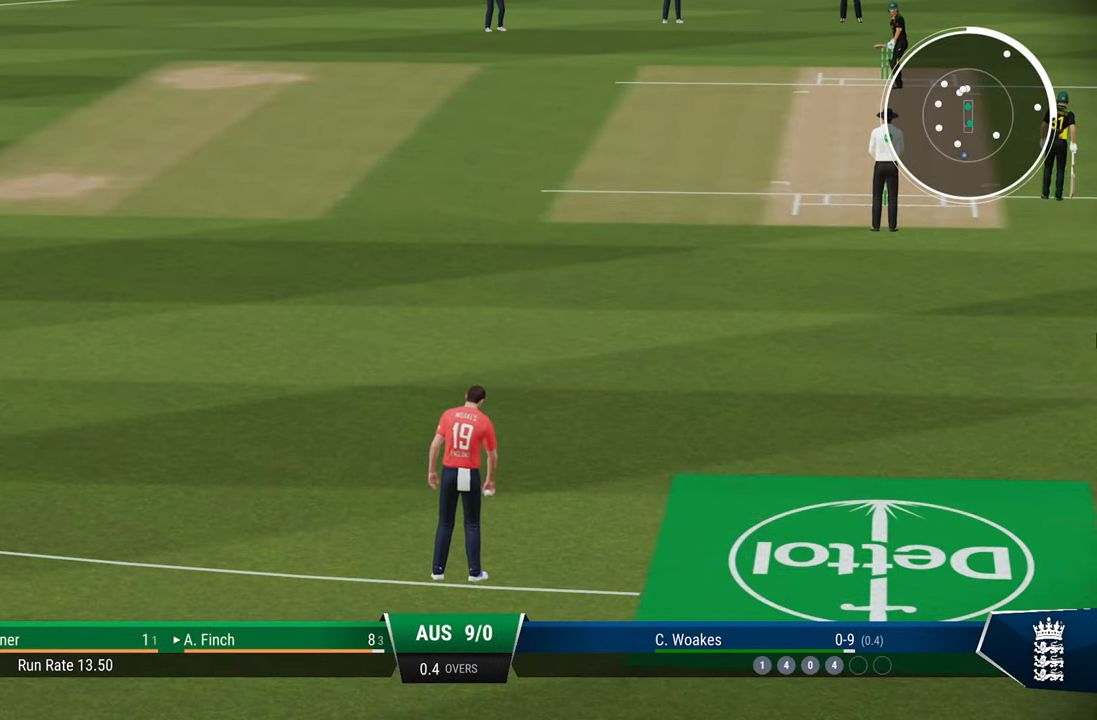
{"buttons": ["CROSS"], "left_stick": "center", "right_stick": "center", "events": [[150, "CROSS", "down"], [200, "CROSS", "up"], [317, "CROSS", "down"], [383, "CROSS", "up"], [483, "CROSS", "down"]]}
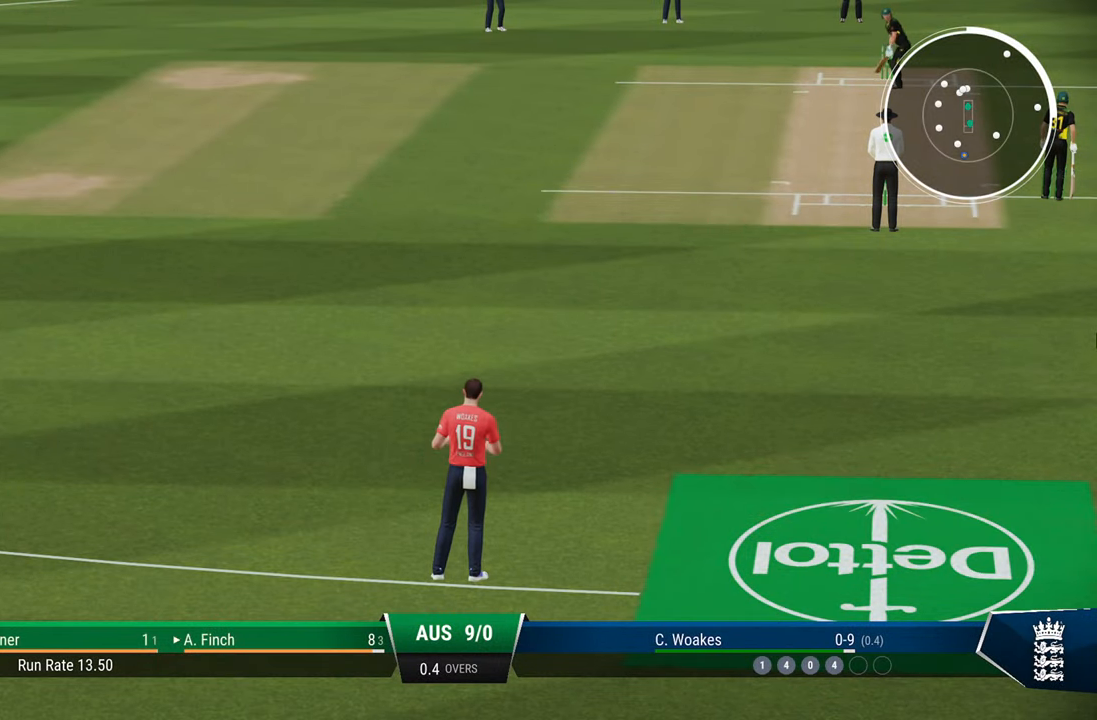
{"buttons": [], "left_stick": "center", "right_stick": "center", "events": [[83, "CROSS", "up"]]}
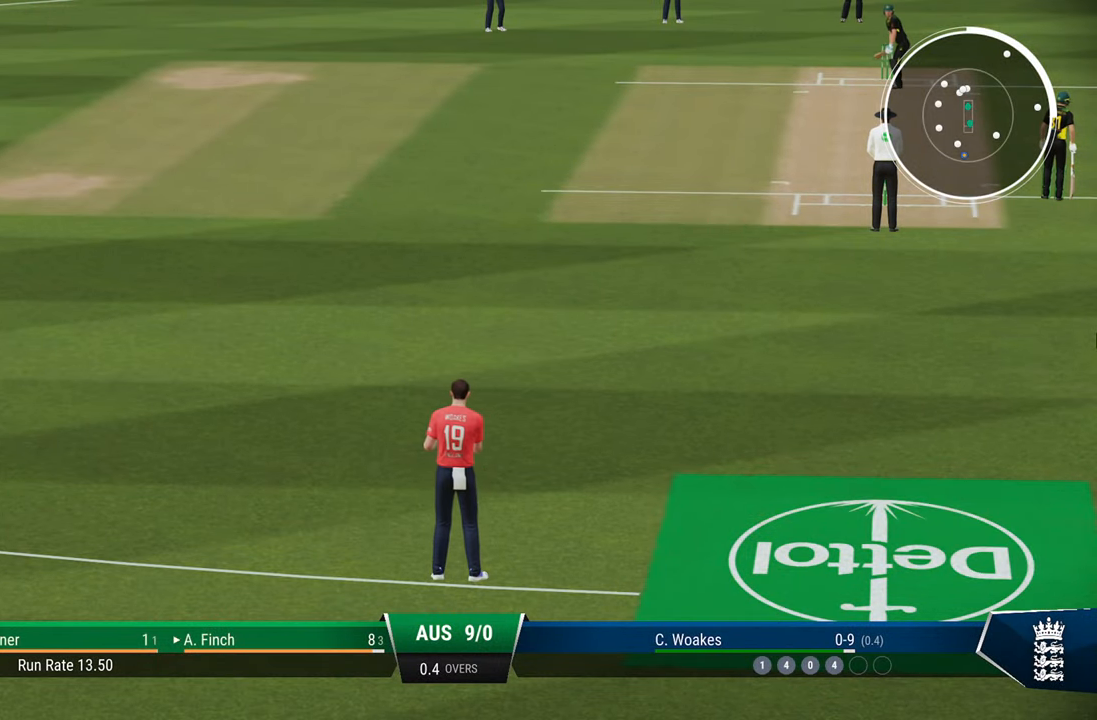
{"buttons": [], "left_stick": "center", "right_stick": "center", "events": []}
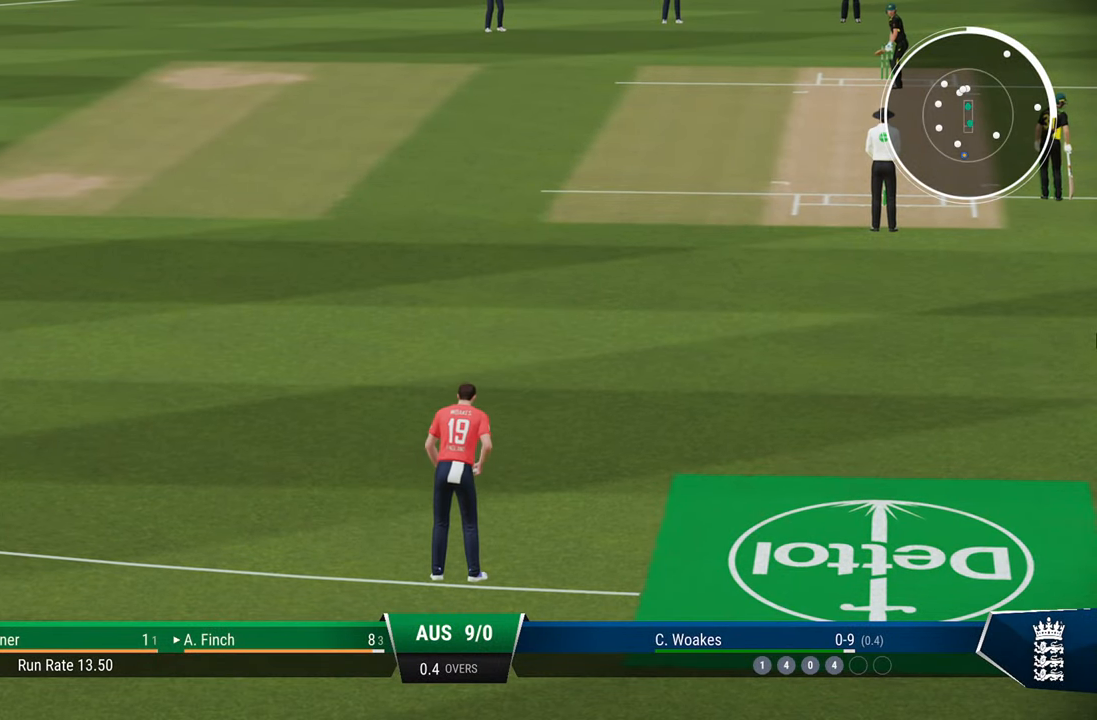
{"buttons": [], "left_stick": "center", "right_stick": "center", "events": []}
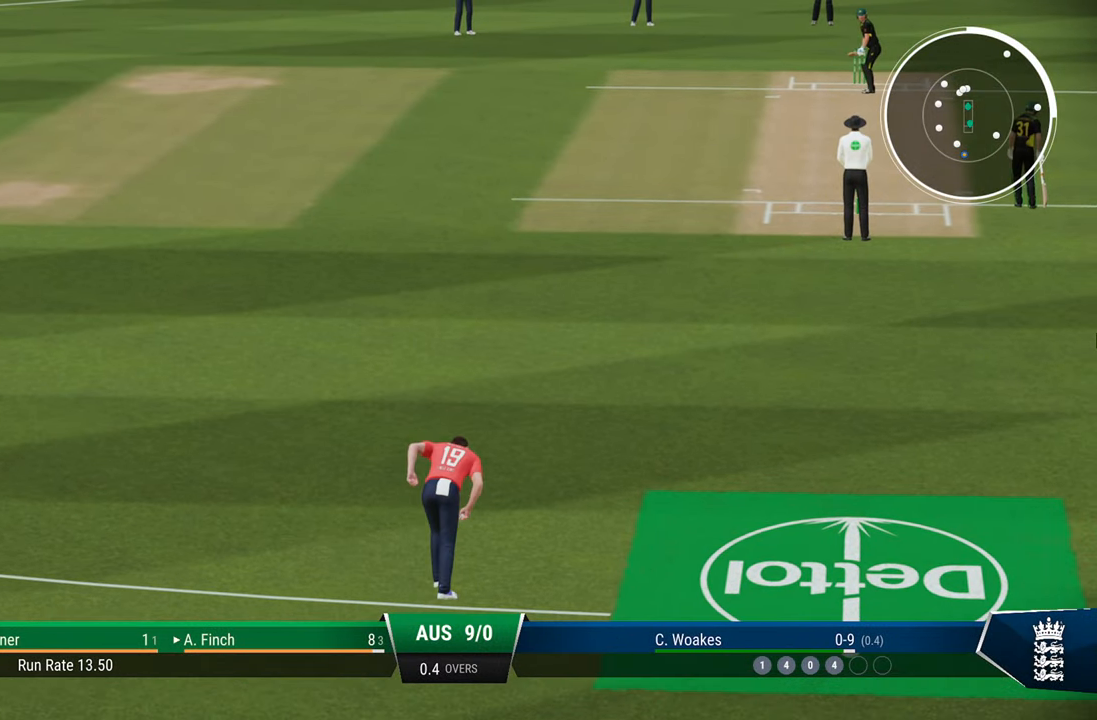
{"buttons": [], "left_stick": "center", "right_stick": "center", "events": []}
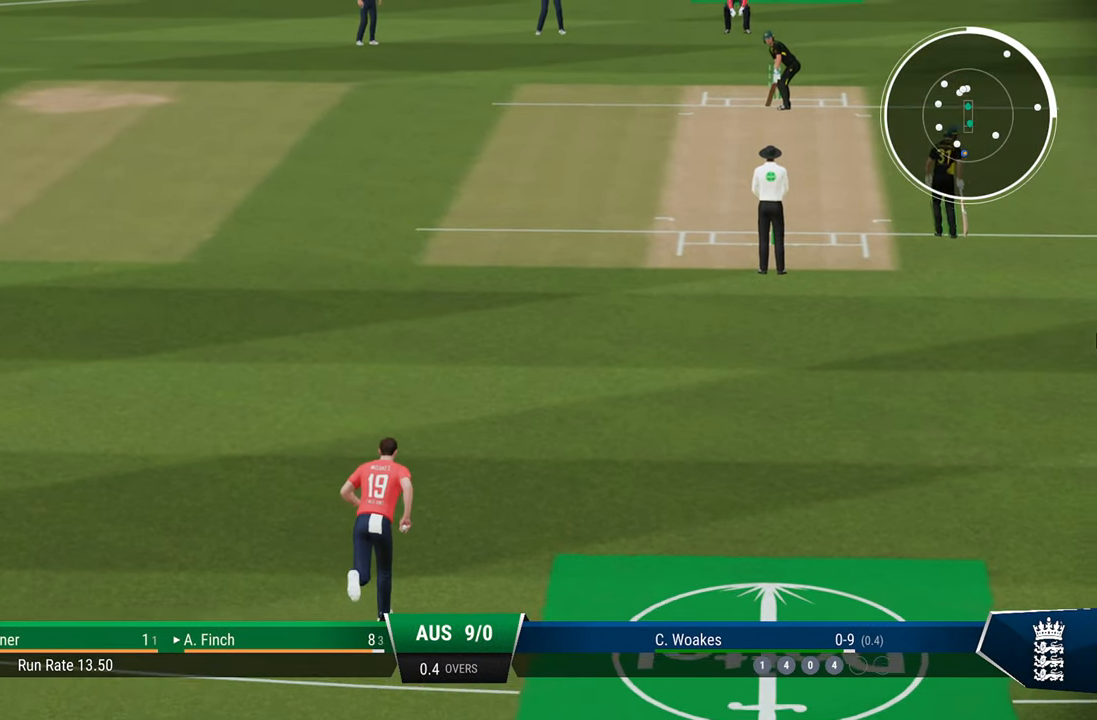
{"buttons": [], "left_stick": "center", "right_stick": "center", "events": []}
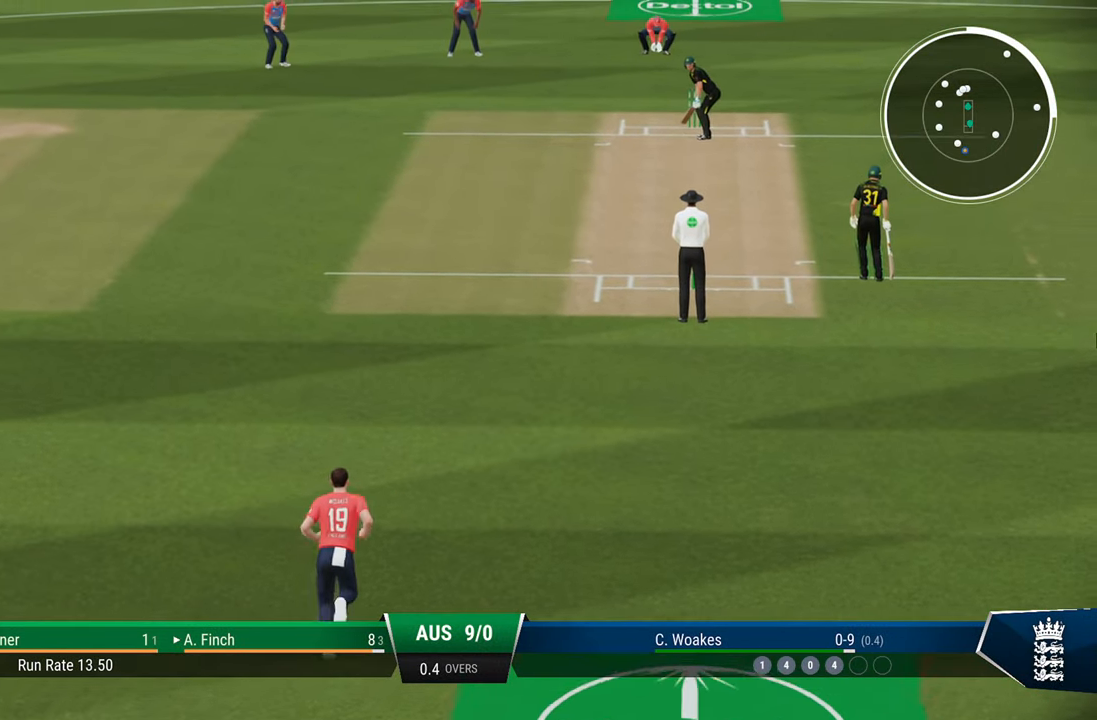
{"buttons": [], "left_stick": "center", "right_stick": "center", "events": []}
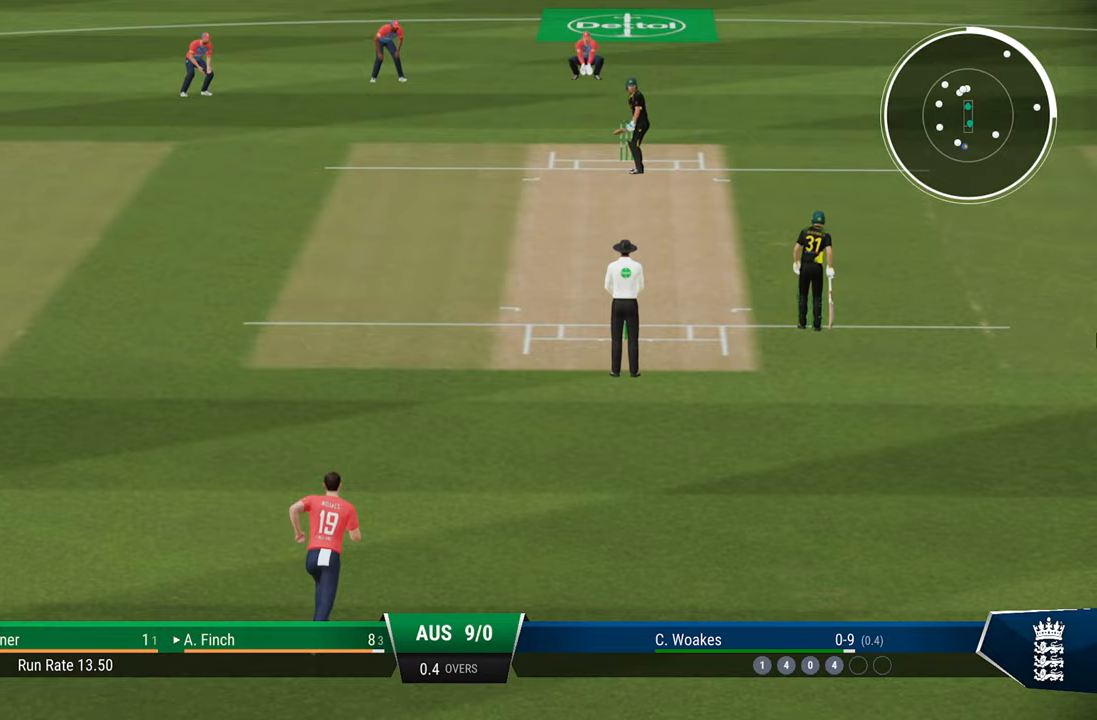
{"buttons": ["L2"], "left_stick": "center", "right_stick": "center", "events": [[267, "L2", "down"]]}
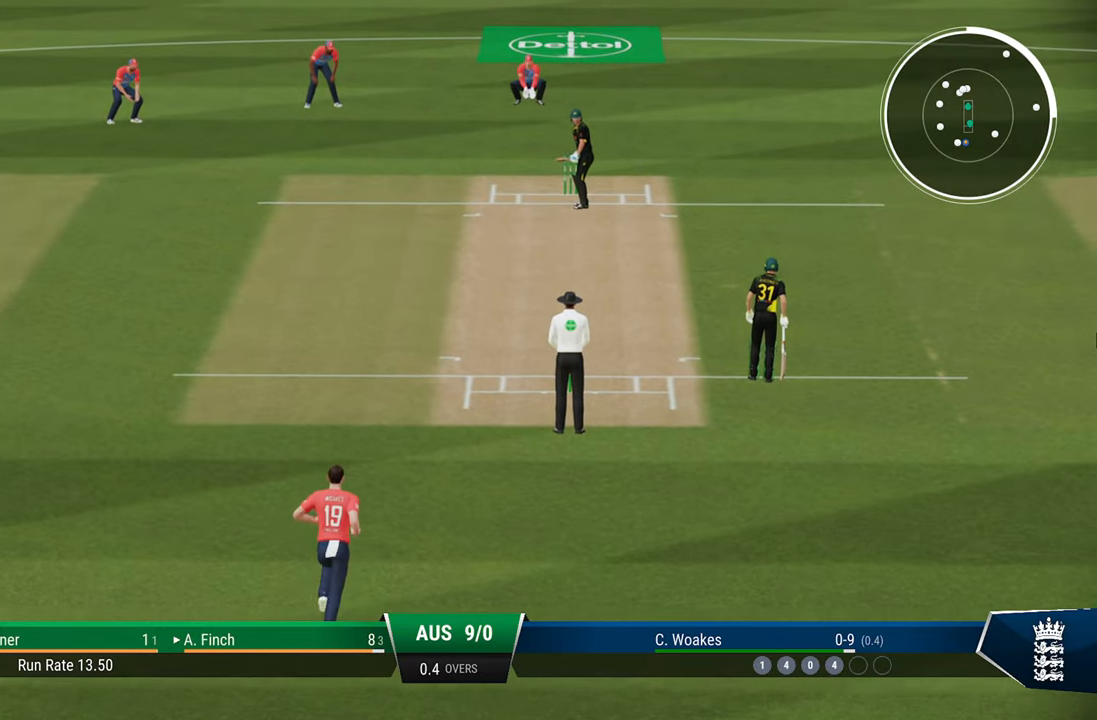
{"buttons": ["L2"], "left_stick": "center", "right_stick": "center", "events": []}
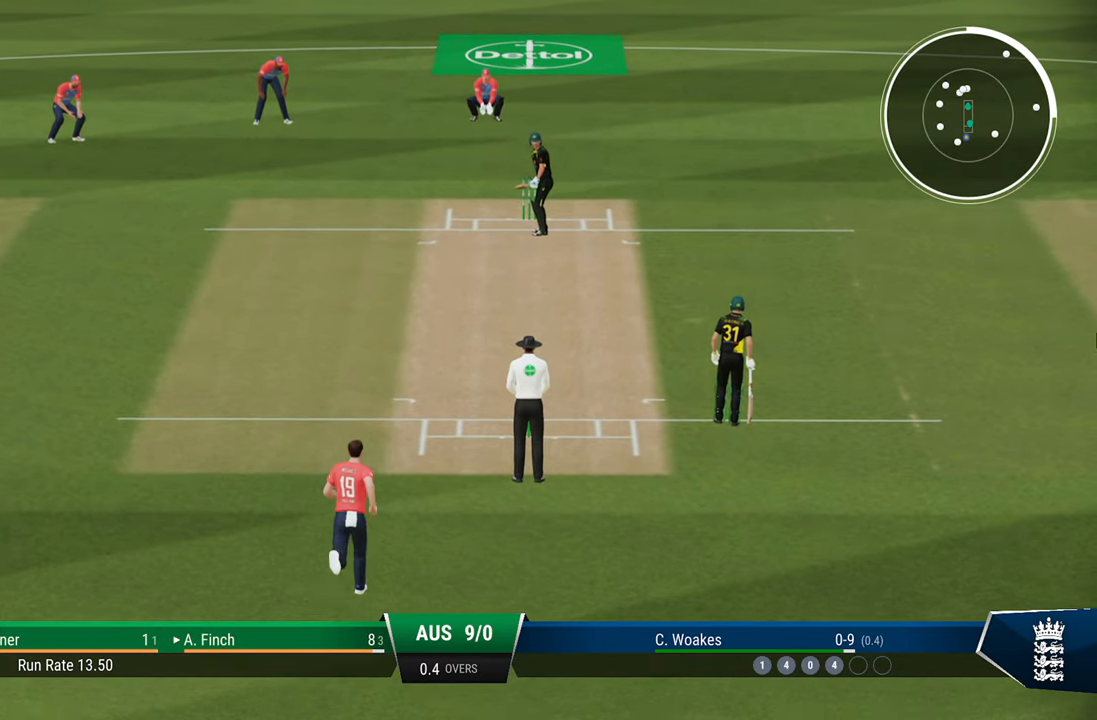
{"buttons": ["L2"], "left_stick": "center", "right_stick": "center", "events": []}
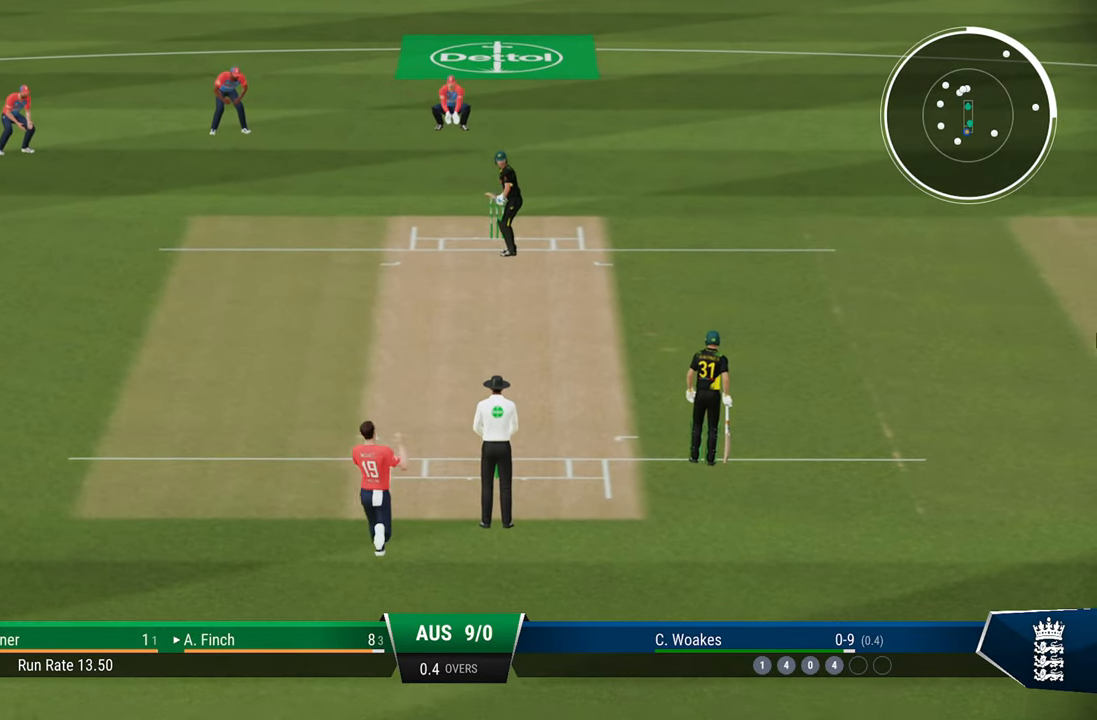
{"buttons": ["L2"], "left_stick": "center", "right_stick": "center", "events": []}
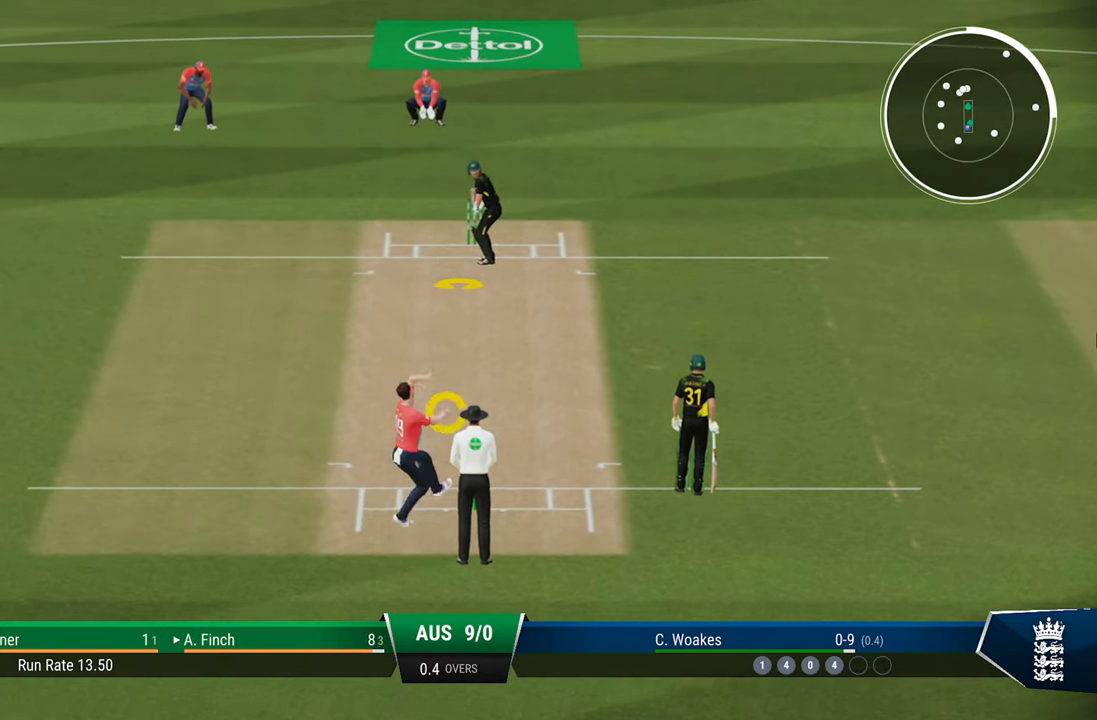
{"buttons": ["L2"], "left_stick": "center", "right_stick": "center", "events": []}
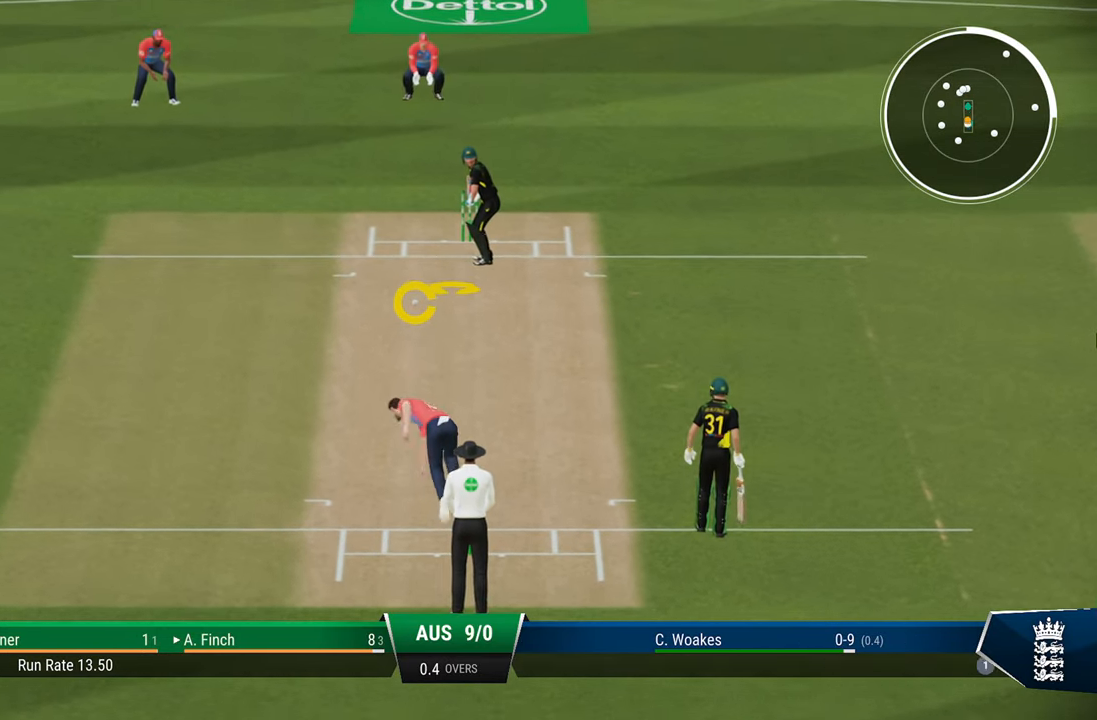
{"buttons": [], "left_stick": "center", "right_stick": "center", "events": [[17, "L2", "up"], [217, "right_stick", "down"], [383, "right_stick", "center"]]}